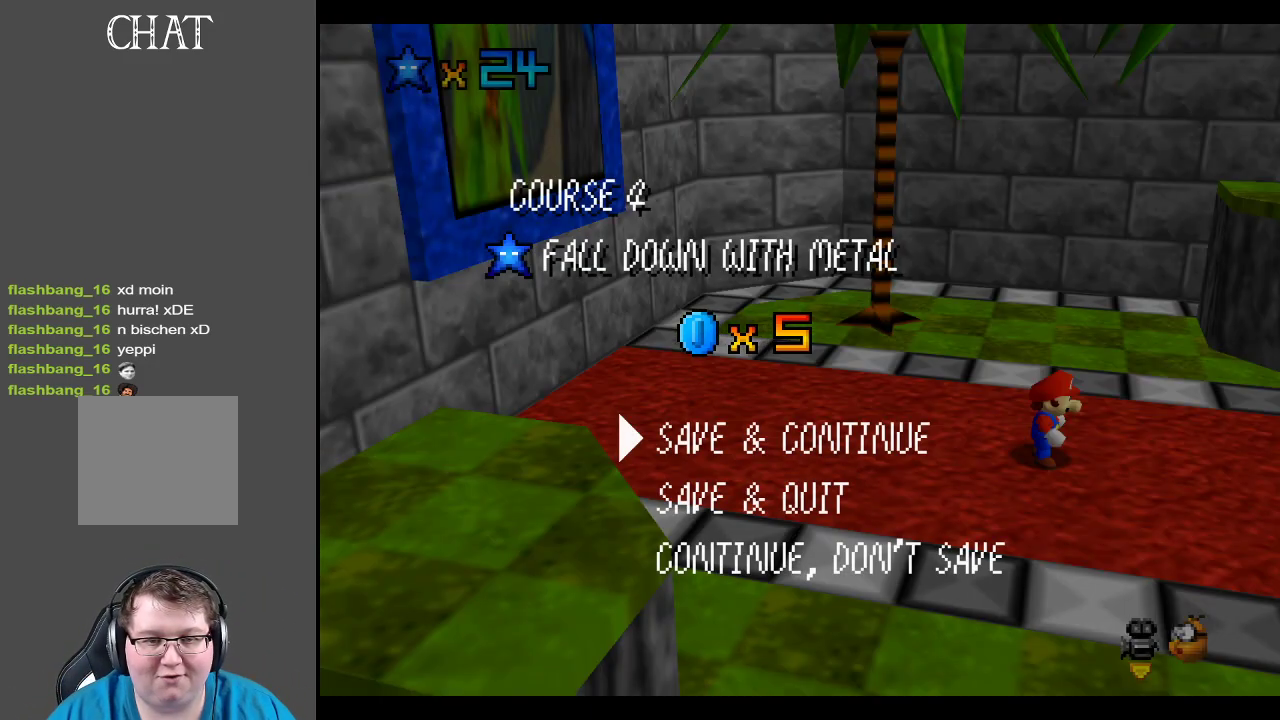
Gameplay with a controller (Xbox layout); each line is a JSON object with the inputs held at the frame after it. "events" lists button and stick changes between this image and that frame as [ms after this image, input, new state], when the widget could be followed in between. Not read: L3 R3.
{"buttons": [], "left_stick": "center", "right_stick": "center", "events": [[67, "A", "down"], [217, "A", "up"]]}
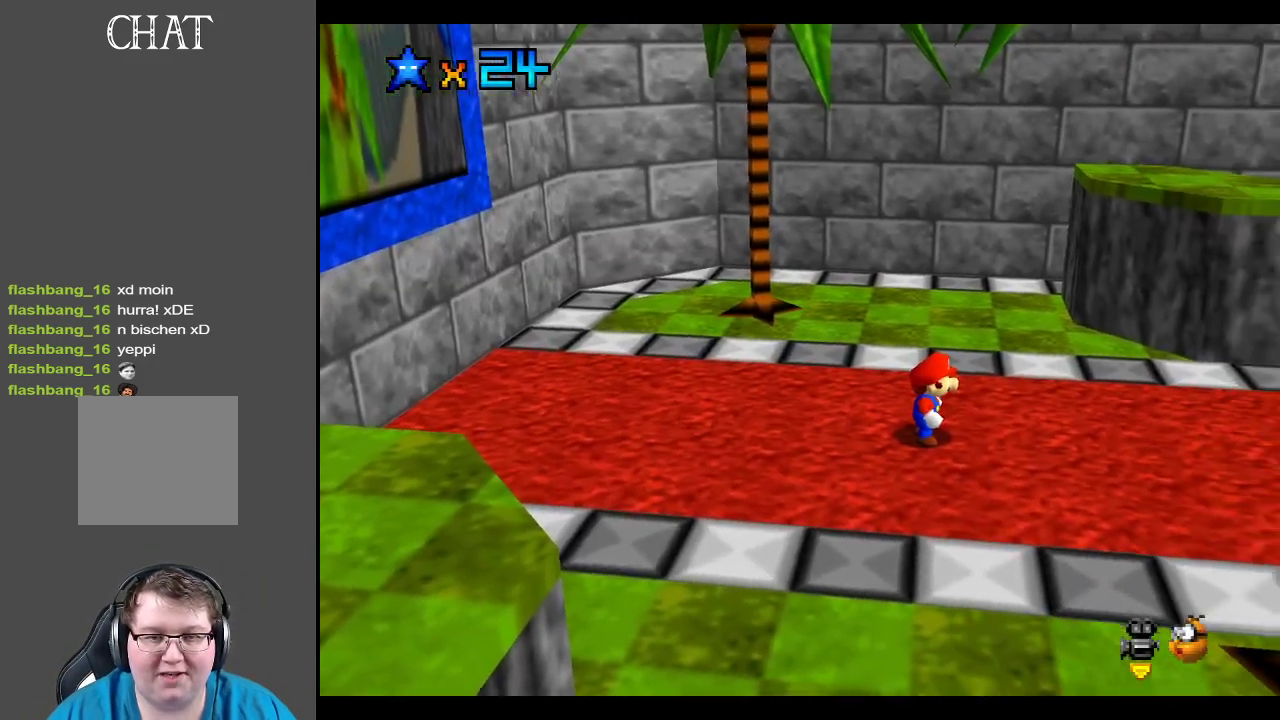
{"buttons": [], "left_stick": "down-left", "right_stick": "center", "events": [[17, "Y", "down"], [17, "left_stick", "right"], [150, "Y", "up"], [217, "Y", "down"], [217, "left_stick", "up-right"], [333, "Y", "up"], [400, "left_stick", "left"], [483, "left_stick", "down-left"]]}
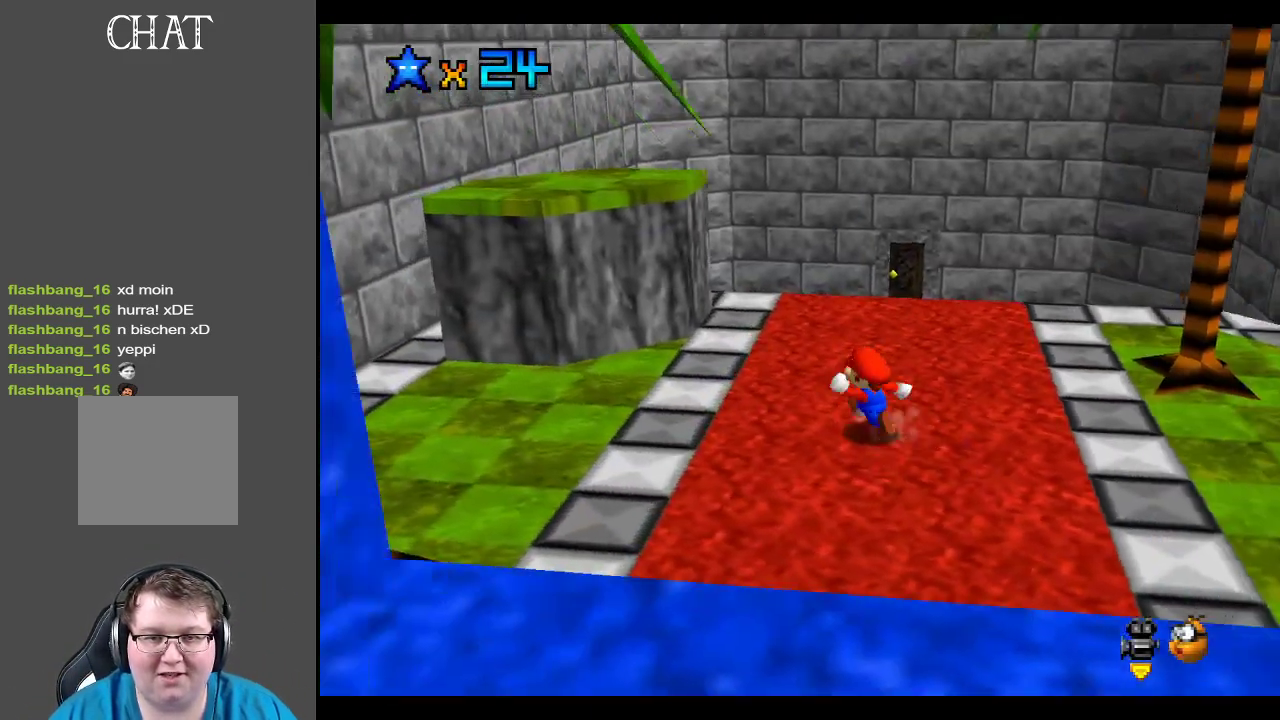
{"buttons": [], "left_stick": "left", "right_stick": "center", "events": [[33, "B", "down"], [150, "B", "up"], [233, "B", "down"], [333, "B", "up"], [383, "B", "down"], [383, "left_stick", "left"], [467, "B", "up"]]}
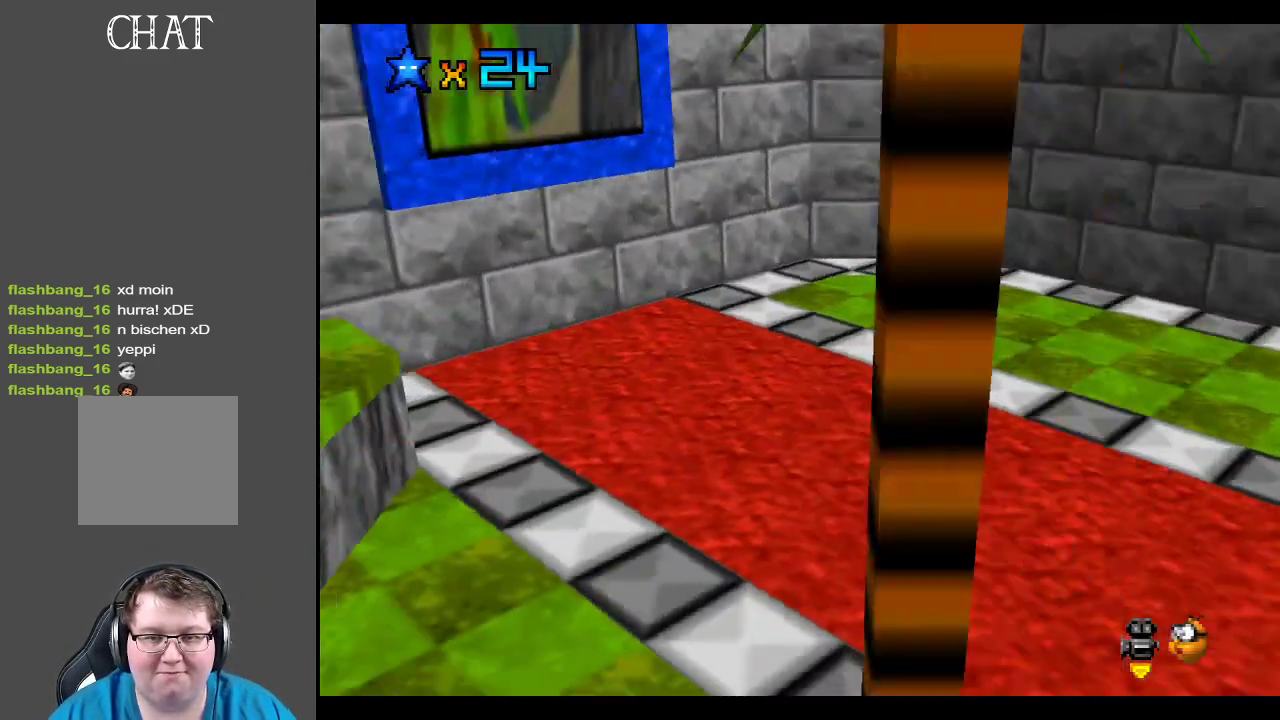
{"buttons": [], "left_stick": "left", "right_stick": "center", "events": [[33, "left_stick", "up-left"], [267, "A", "down"], [300, "A", "up"], [400, "left_stick", "left"]]}
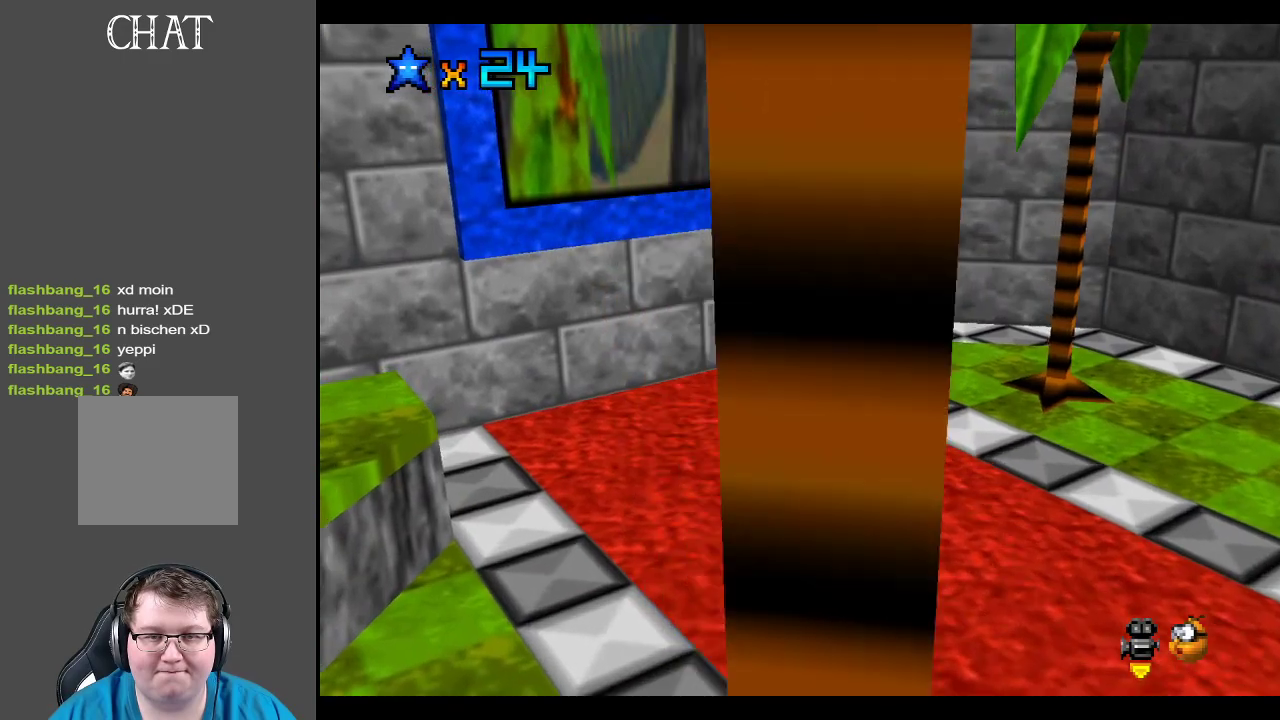
{"buttons": [], "left_stick": "left", "right_stick": "center", "events": []}
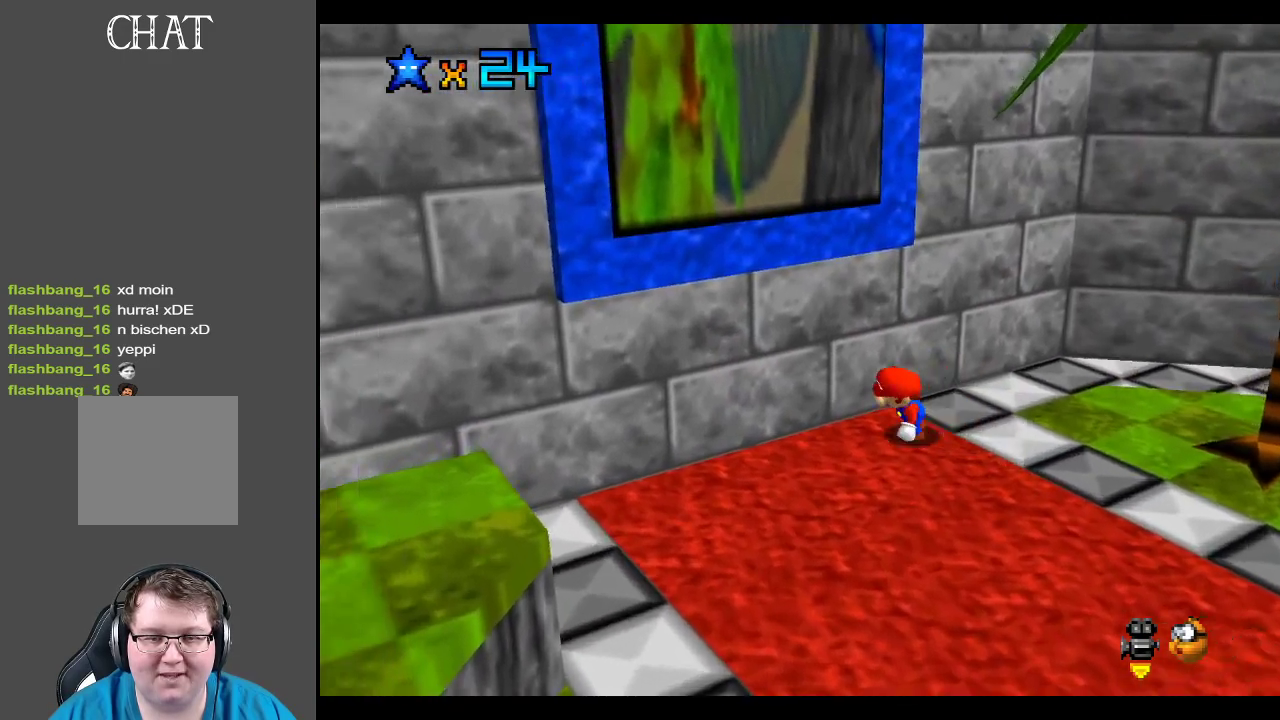
{"buttons": ["A"], "left_stick": "up-left", "right_stick": "center", "events": [[67, "left_stick", "down"], [150, "left_stick", "down-right"], [367, "left_stick", "up-left"], [450, "A", "down"]]}
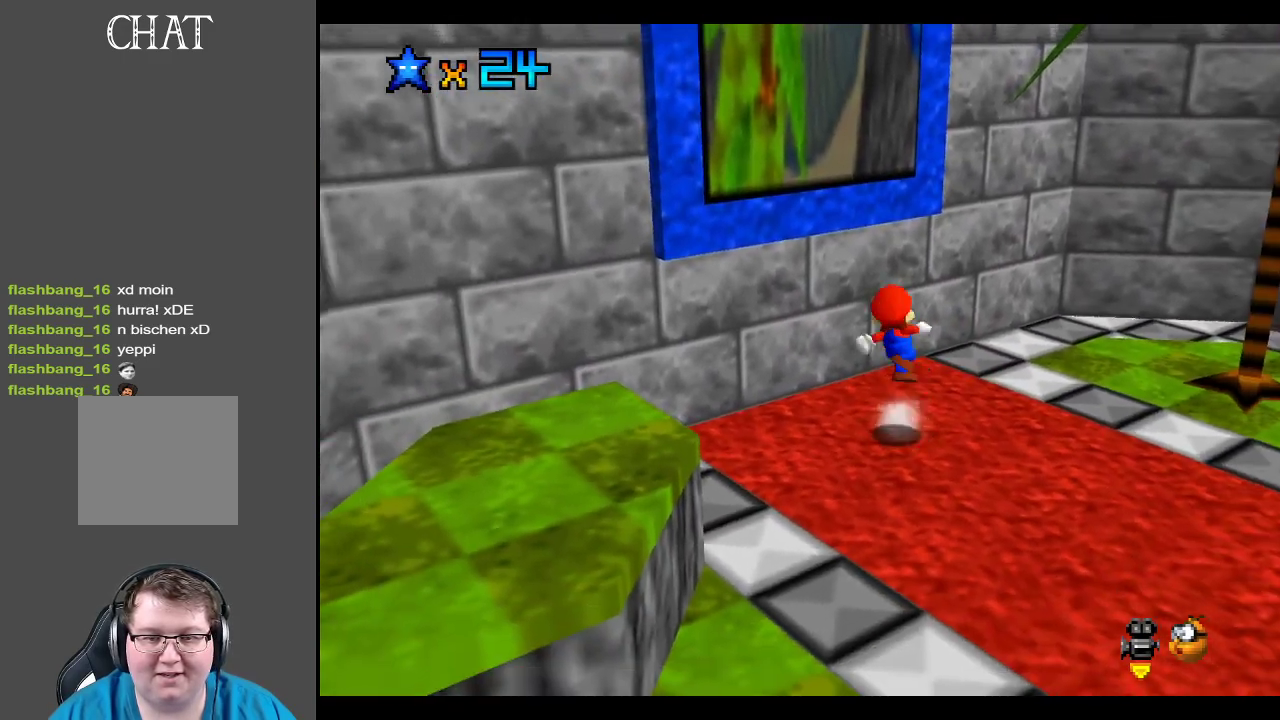
{"buttons": [], "left_stick": "up-left", "right_stick": "center", "events": [[383, "A", "up"]]}
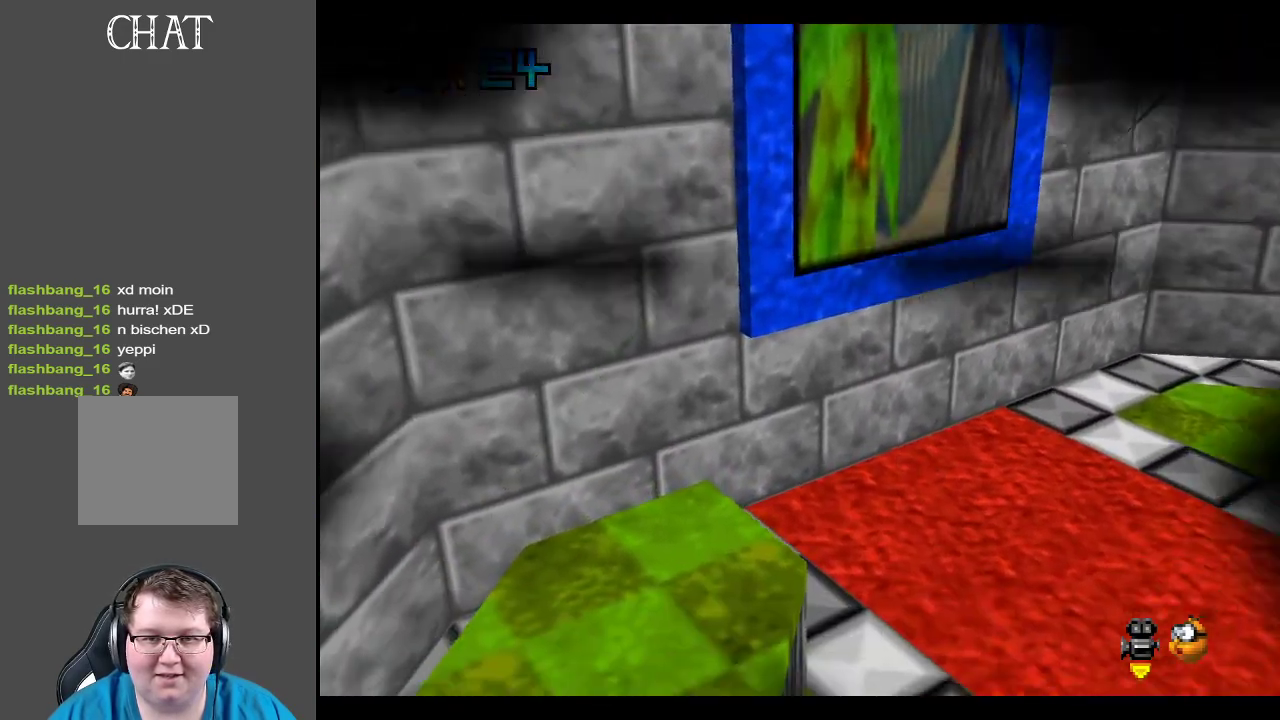
{"buttons": [], "left_stick": "center", "right_stick": "center", "events": [[133, "left_stick", "center"]]}
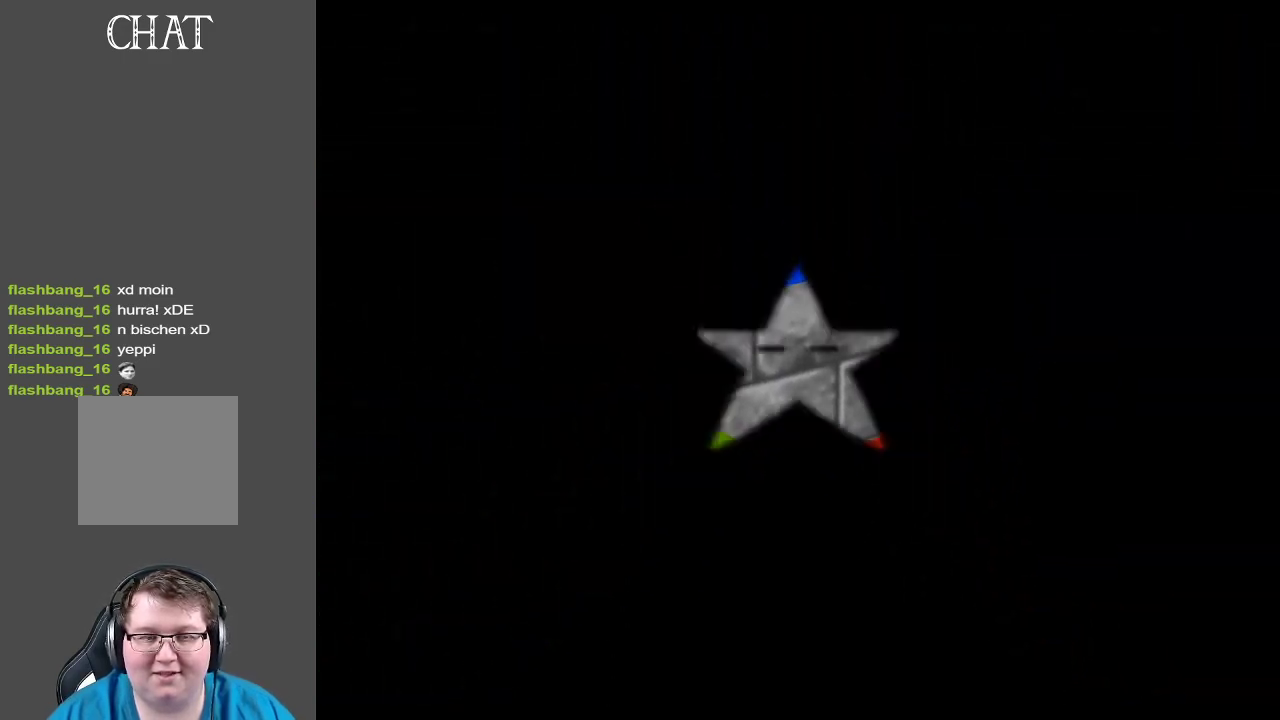
{"buttons": [], "left_stick": "center", "right_stick": "center", "events": []}
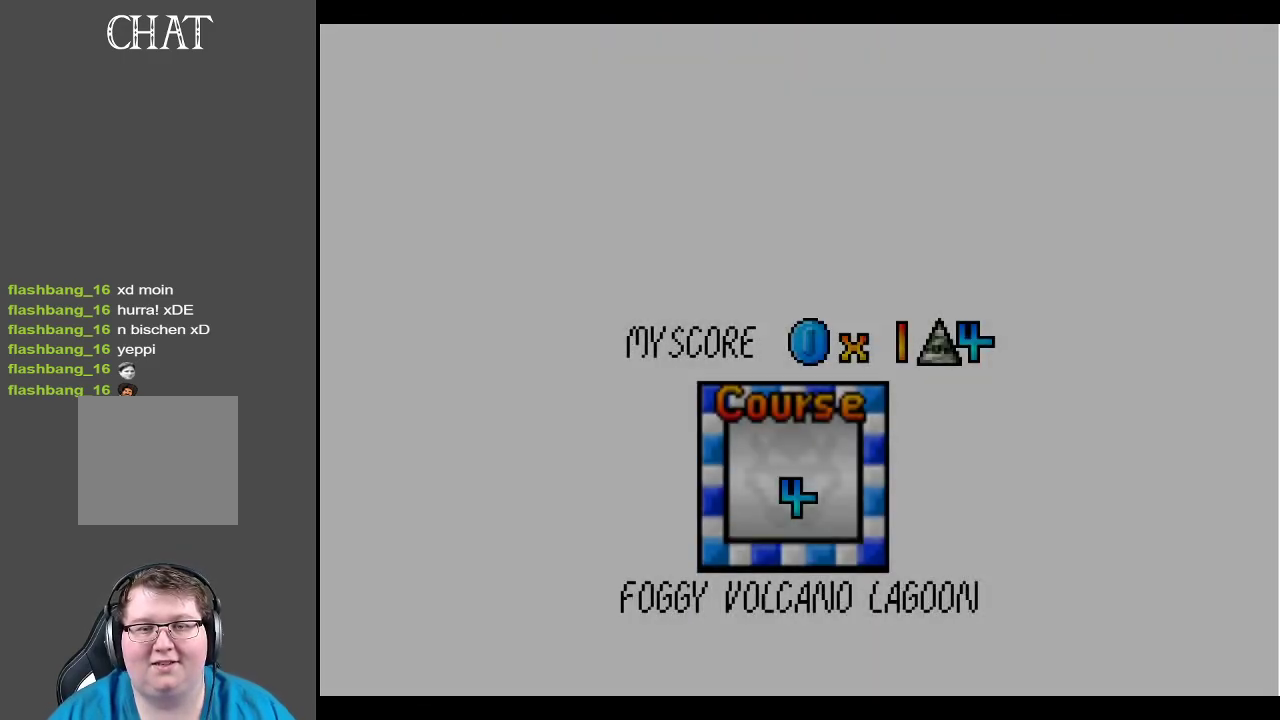
{"buttons": [], "left_stick": "center", "right_stick": "center", "events": []}
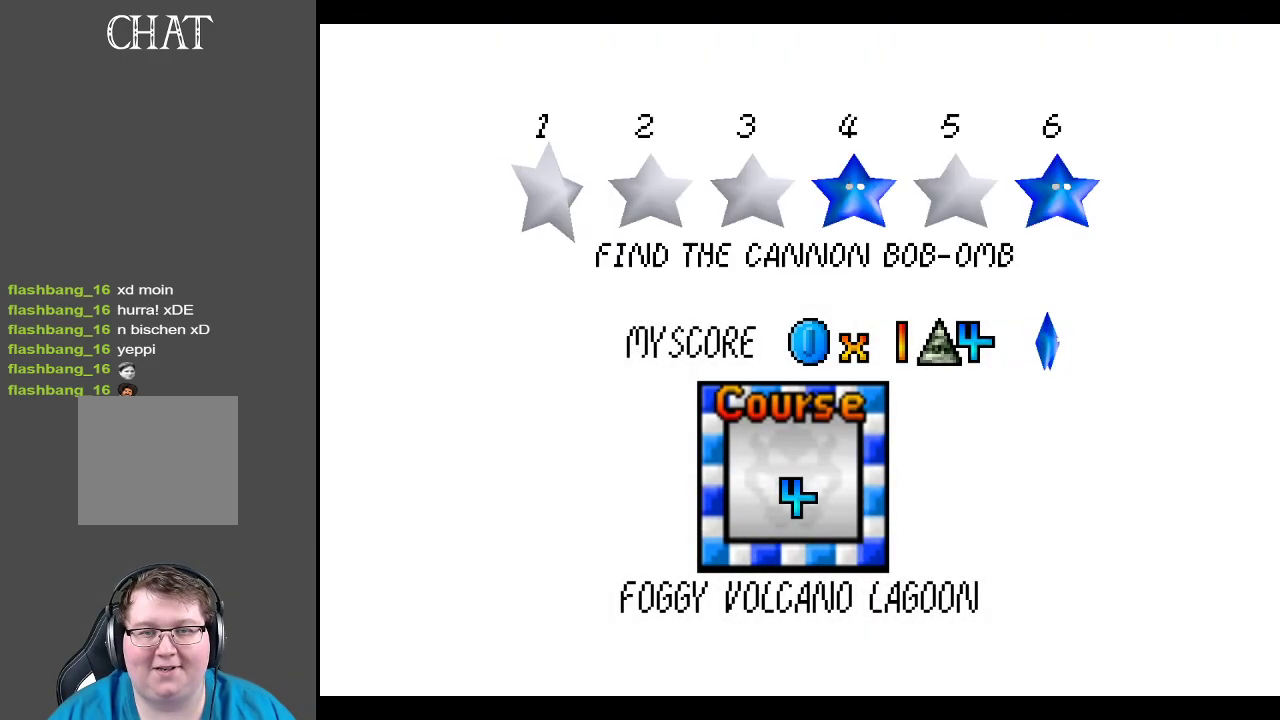
{"buttons": [], "left_stick": "center", "right_stick": "center", "events": [[267, "A", "down"], [450, "A", "up"]]}
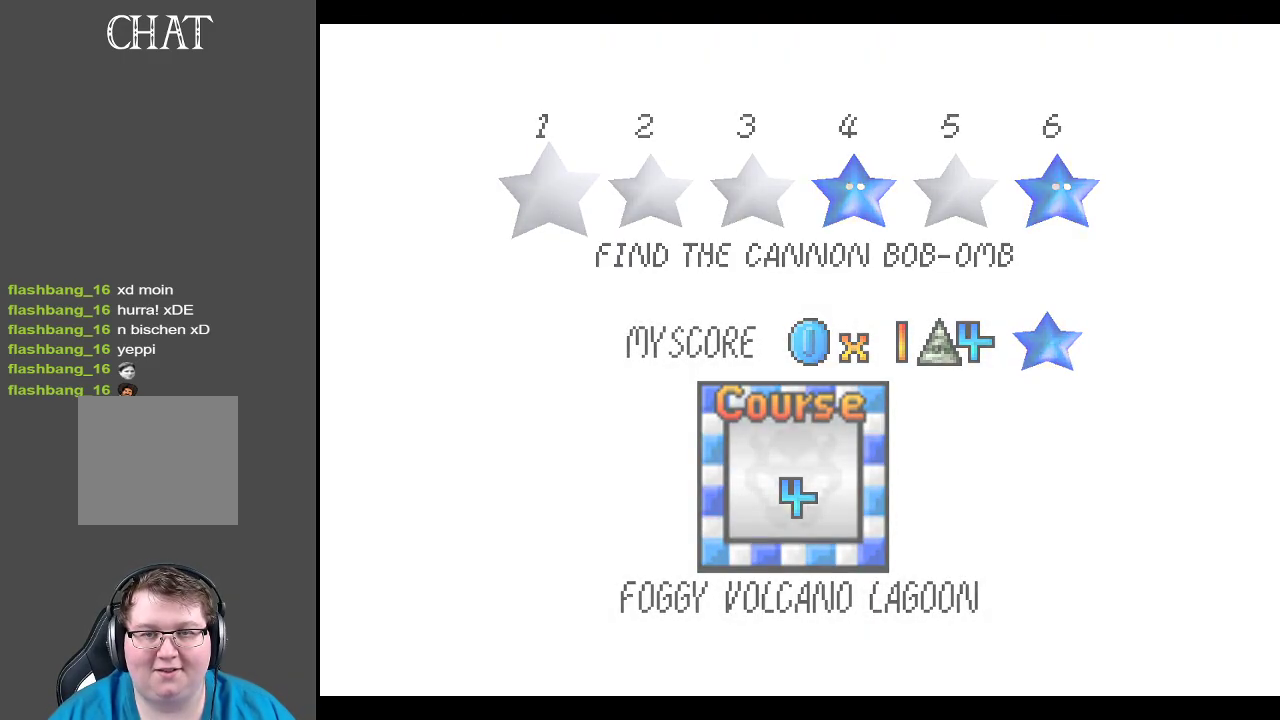
{"buttons": [], "left_stick": "center", "right_stick": "center", "events": []}
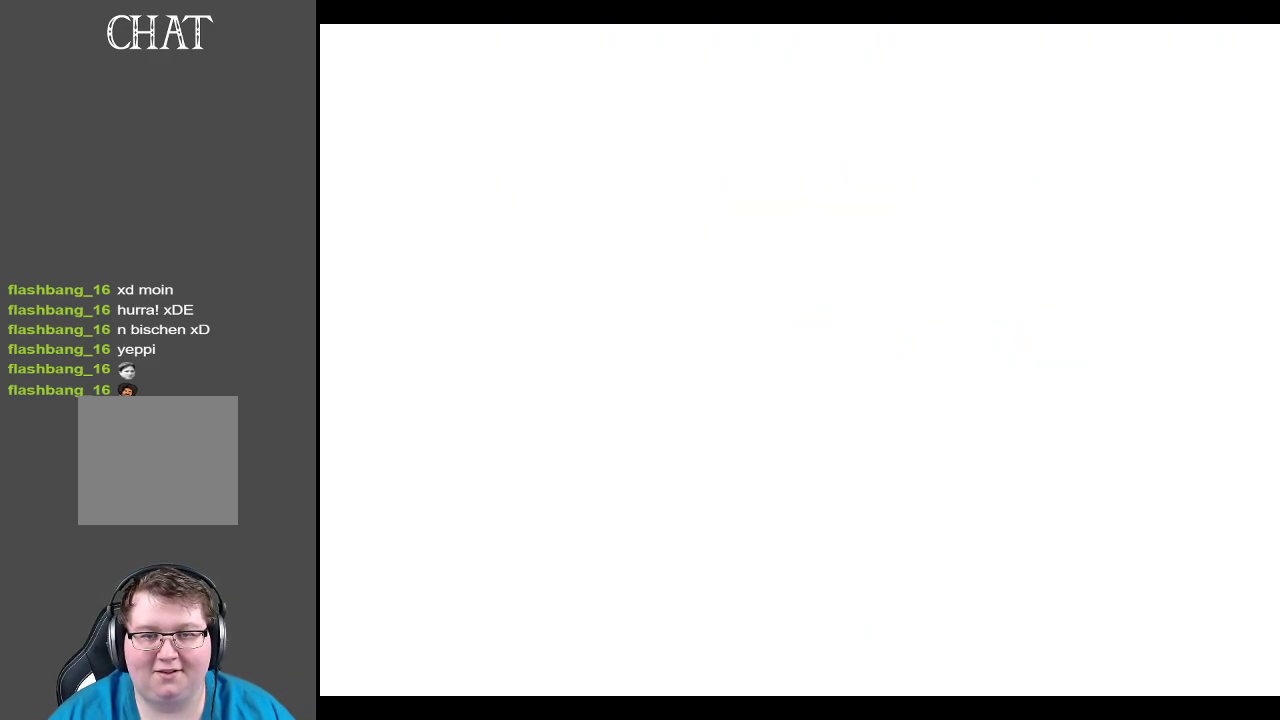
{"buttons": [], "left_stick": "center", "right_stick": "center", "events": []}
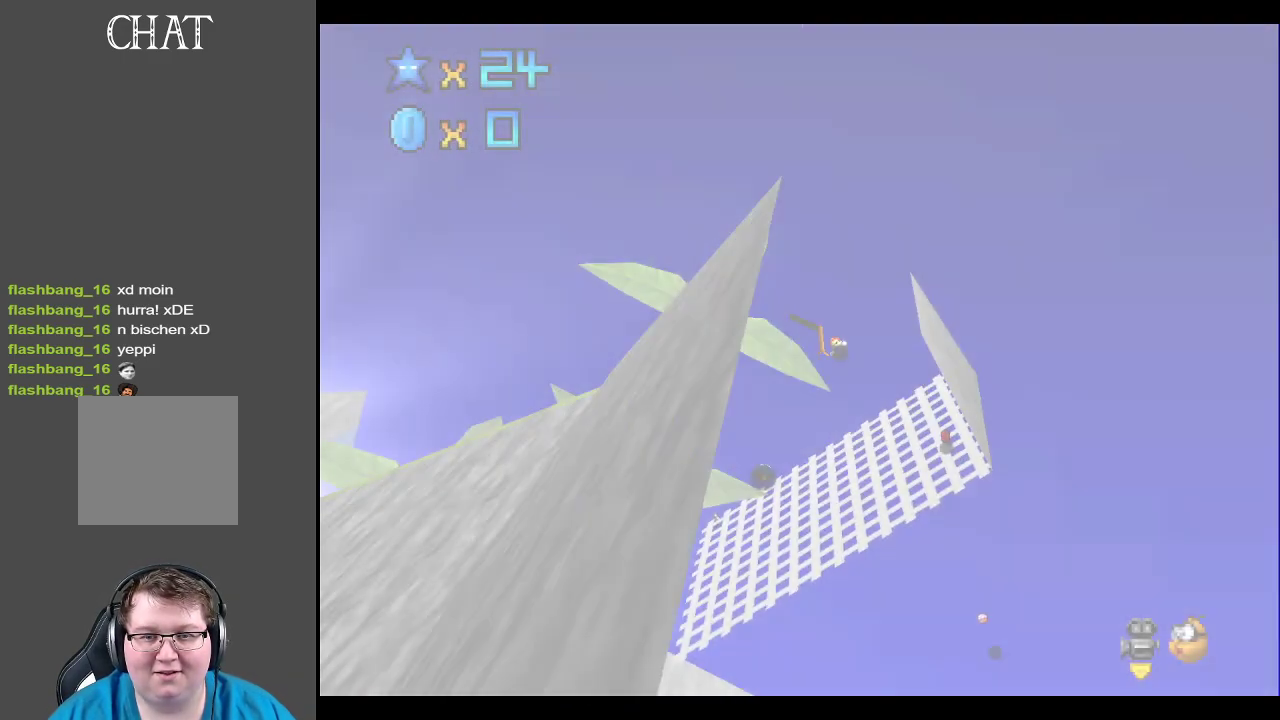
{"buttons": ["R2"], "left_stick": "center", "right_stick": "center", "events": [[383, "R2", "down"]]}
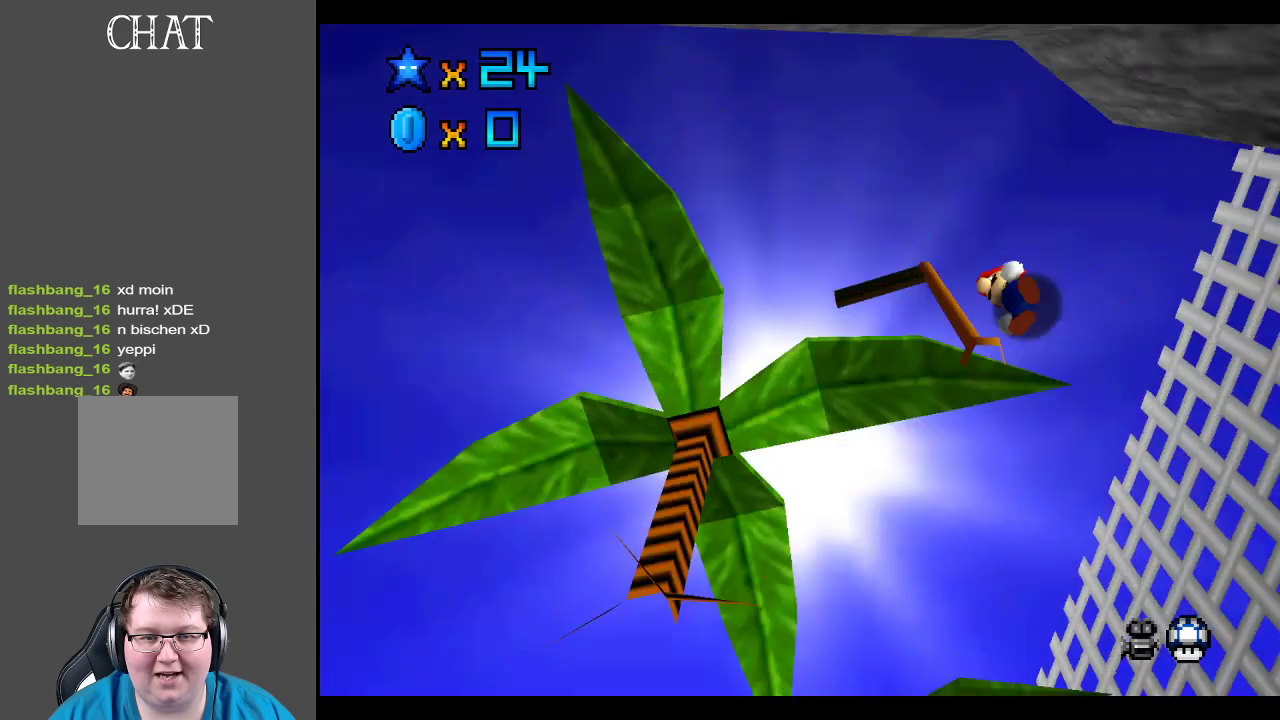
{"buttons": [], "left_stick": "center", "right_stick": "center", "events": [[67, "R2", "up"], [167, "R2", "down"], [333, "R2", "up"]]}
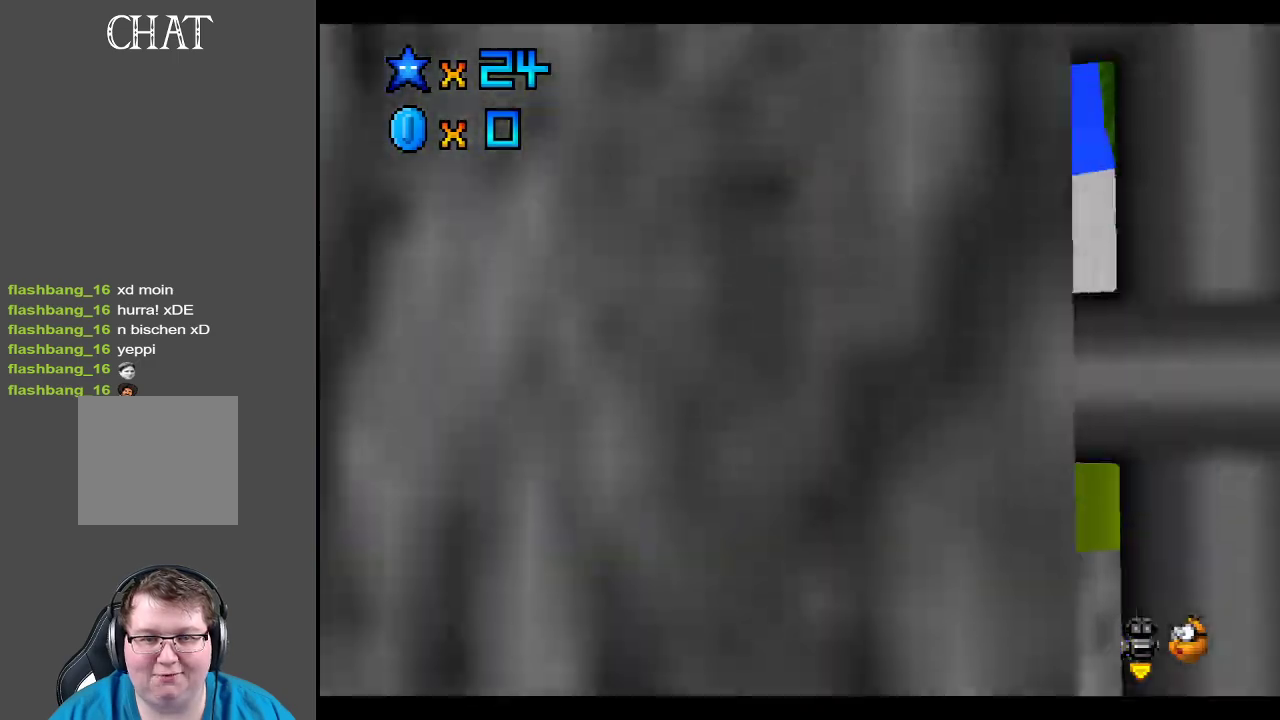
{"buttons": [], "left_stick": "up-right", "right_stick": "center", "events": [[50, "left_stick", "up-right"], [267, "Y", "down"], [367, "Y", "up"]]}
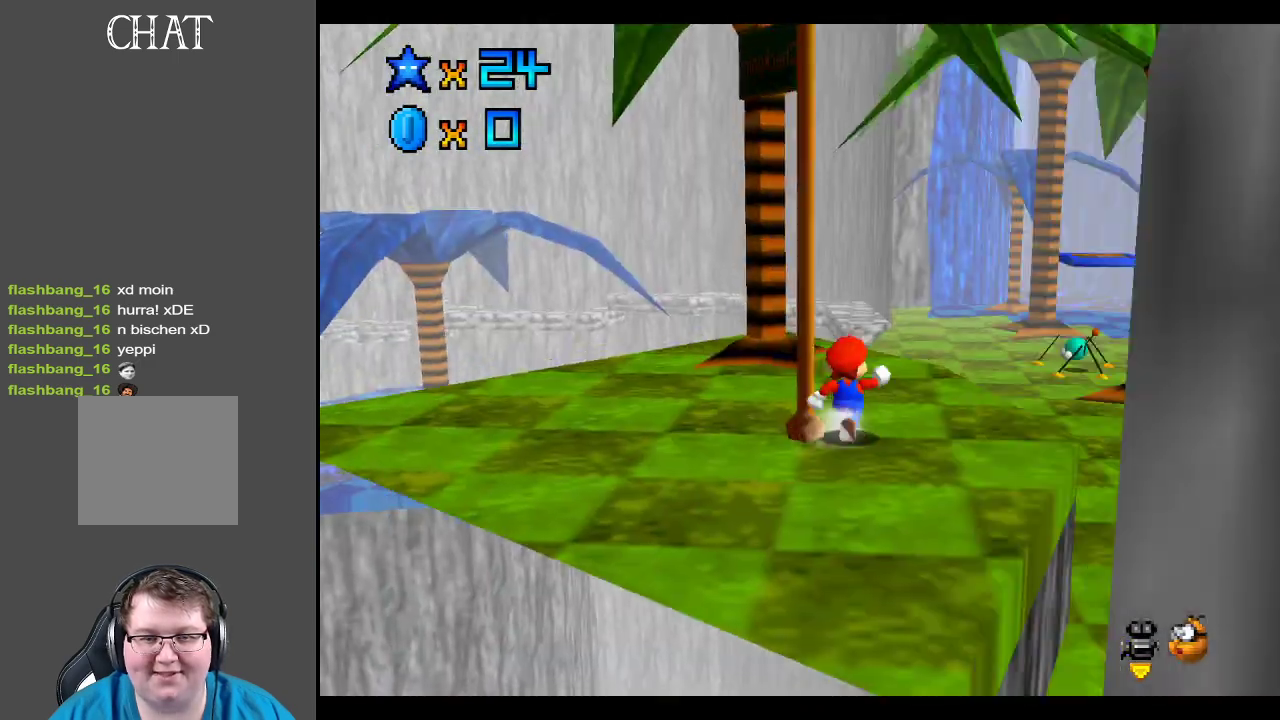
{"buttons": [], "left_stick": "up-right", "right_stick": "center", "events": []}
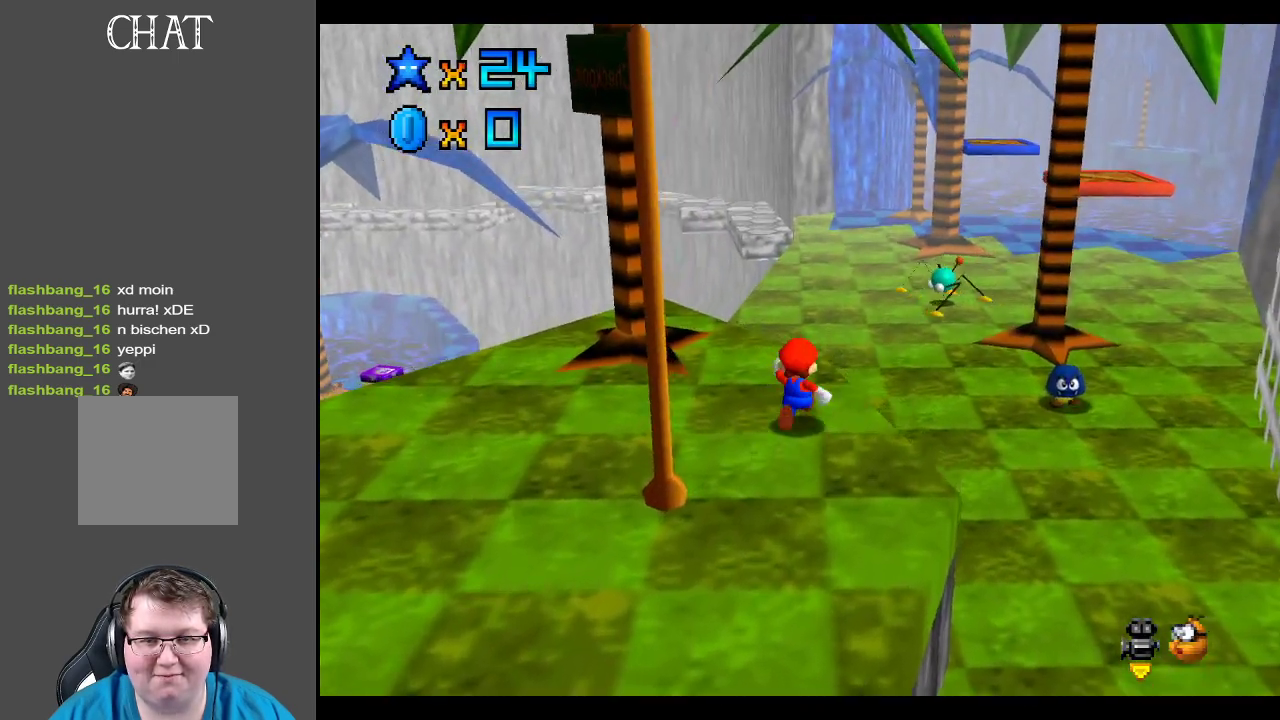
{"buttons": [], "left_stick": "up-right", "right_stick": "center", "events": [[117, "A", "down"], [200, "A", "up"], [283, "X", "down"], [433, "X", "up"]]}
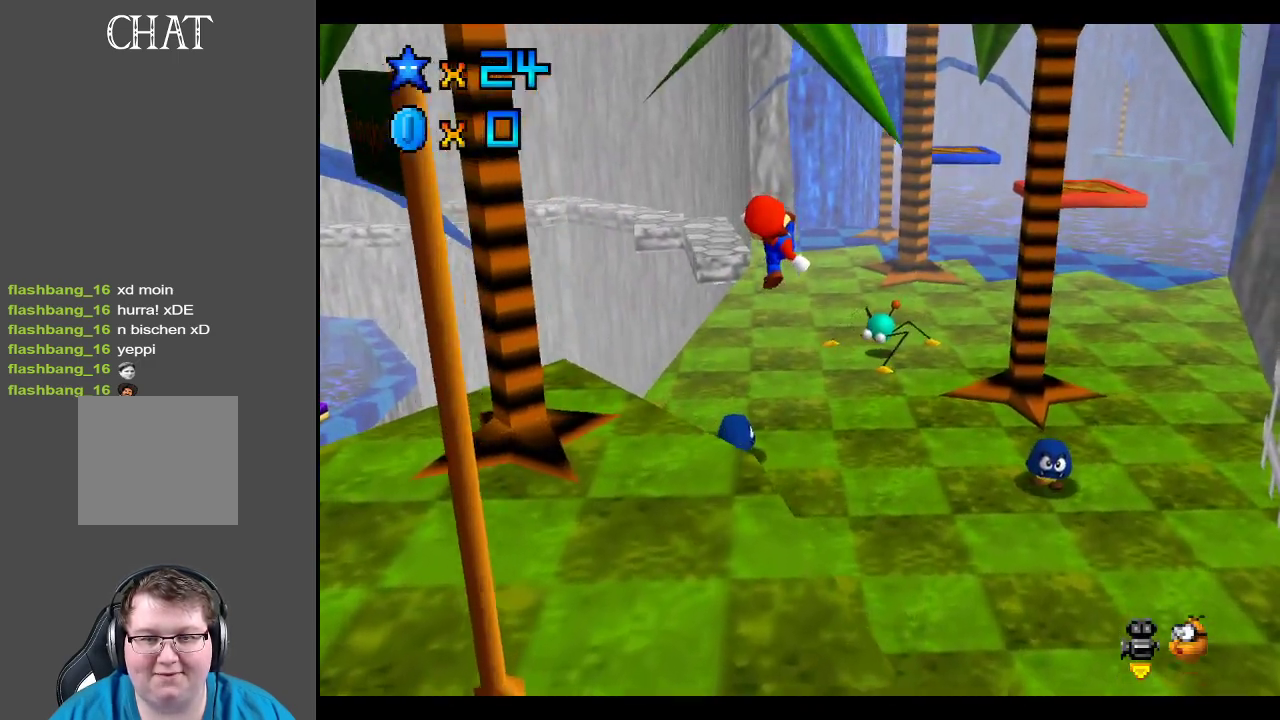
{"buttons": [], "left_stick": "up-right", "right_stick": "center", "events": []}
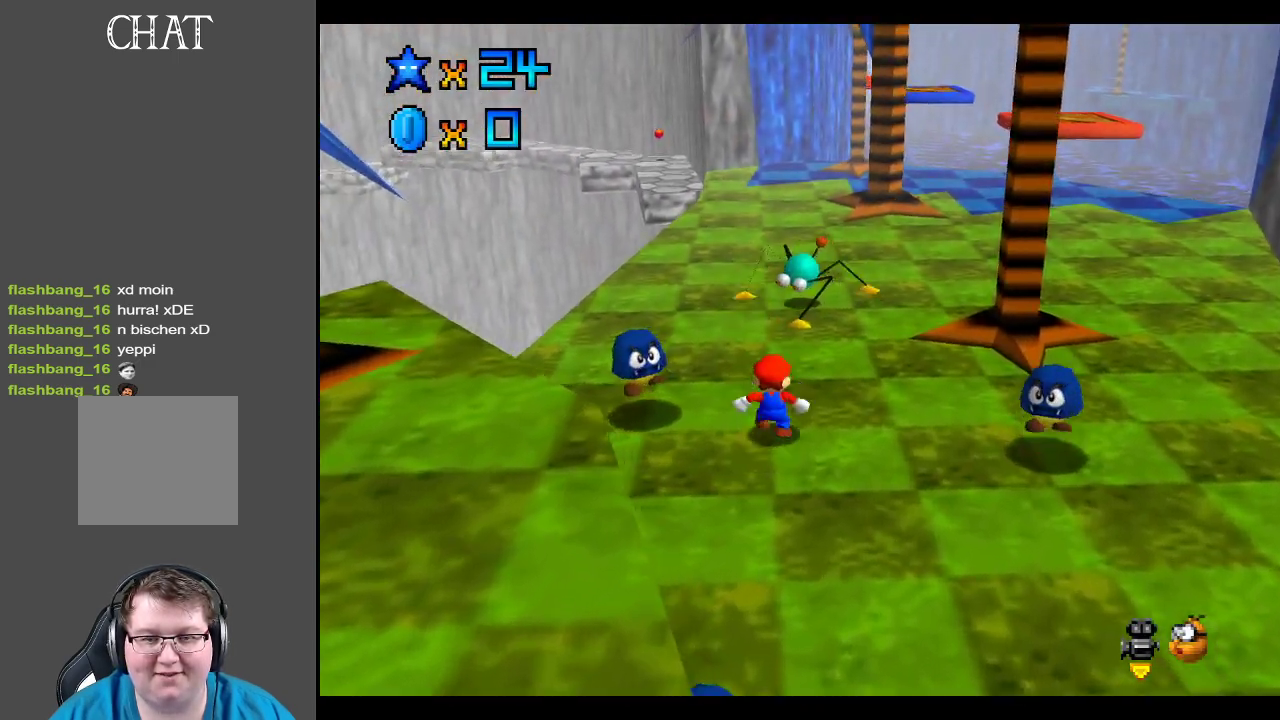
{"buttons": [], "left_stick": "up-right", "right_stick": "center", "events": [[217, "X", "down"], [367, "X", "up"]]}
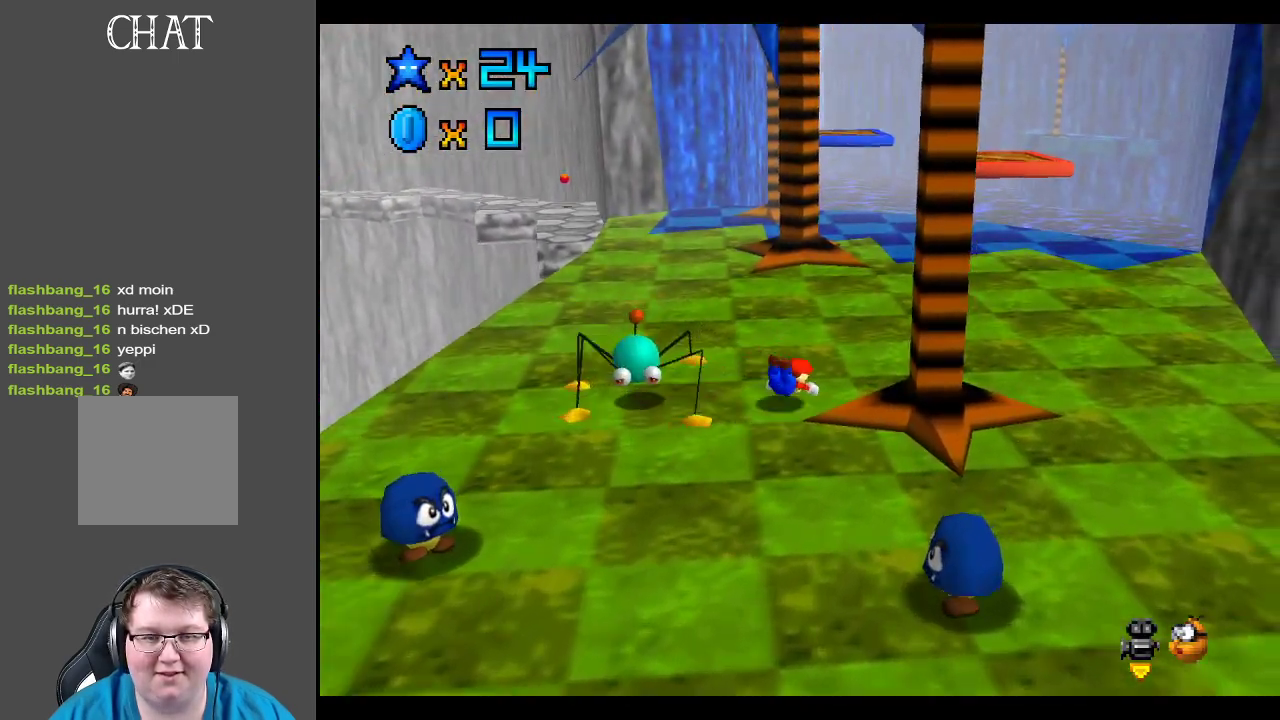
{"buttons": [], "left_stick": "up-right", "right_stick": "center", "events": [[100, "A", "down"], [200, "A", "up"]]}
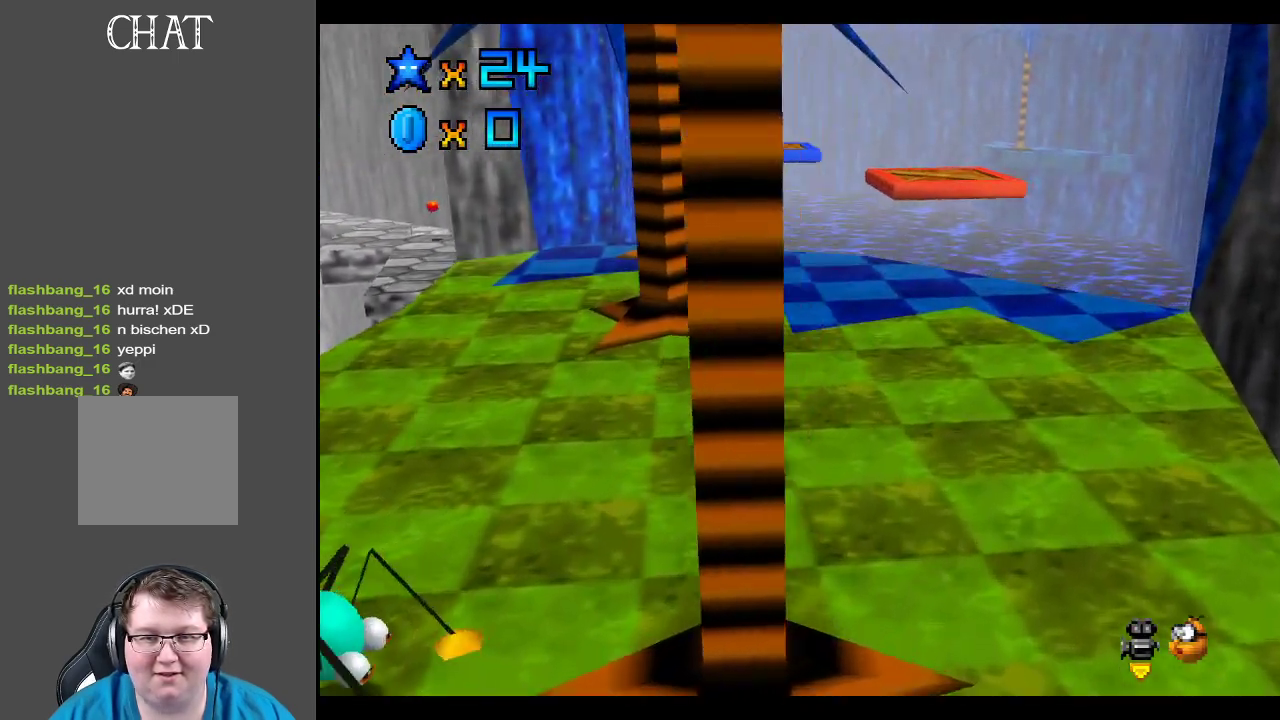
{"buttons": [], "left_stick": "up-right", "right_stick": "center", "events": []}
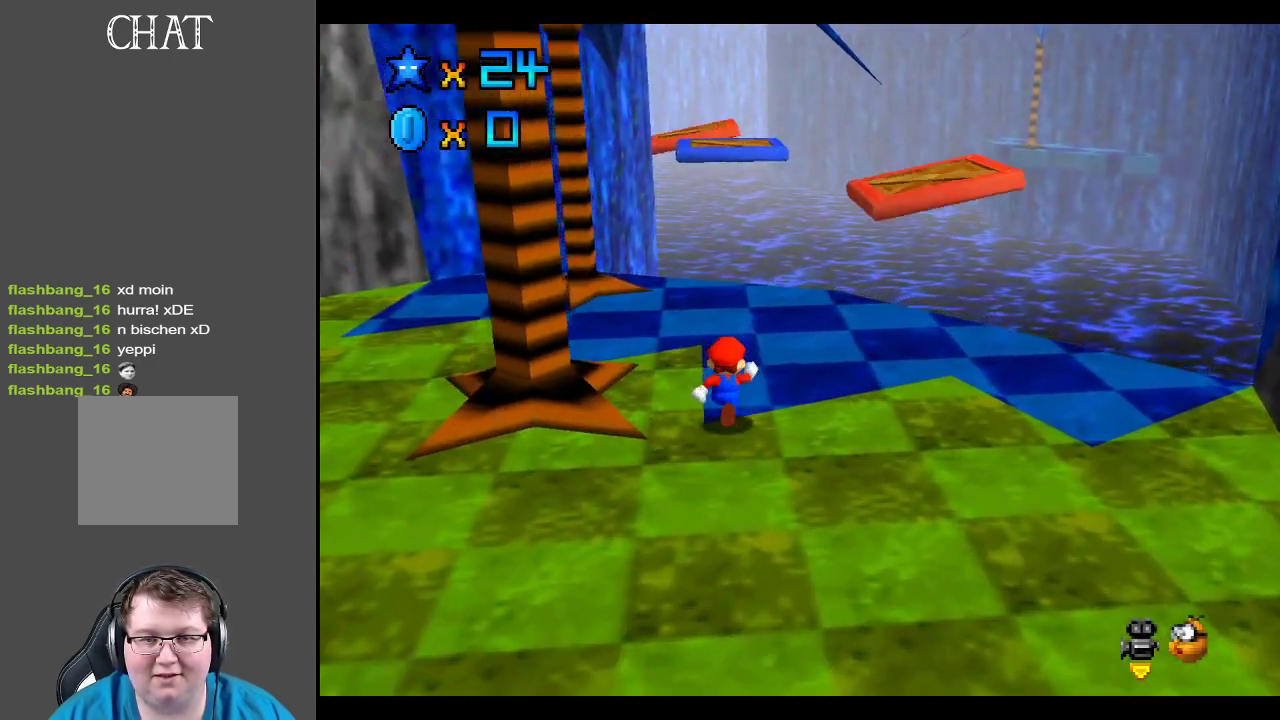
{"buttons": [], "left_stick": "up", "right_stick": "center", "events": [[133, "left_stick", "up"]]}
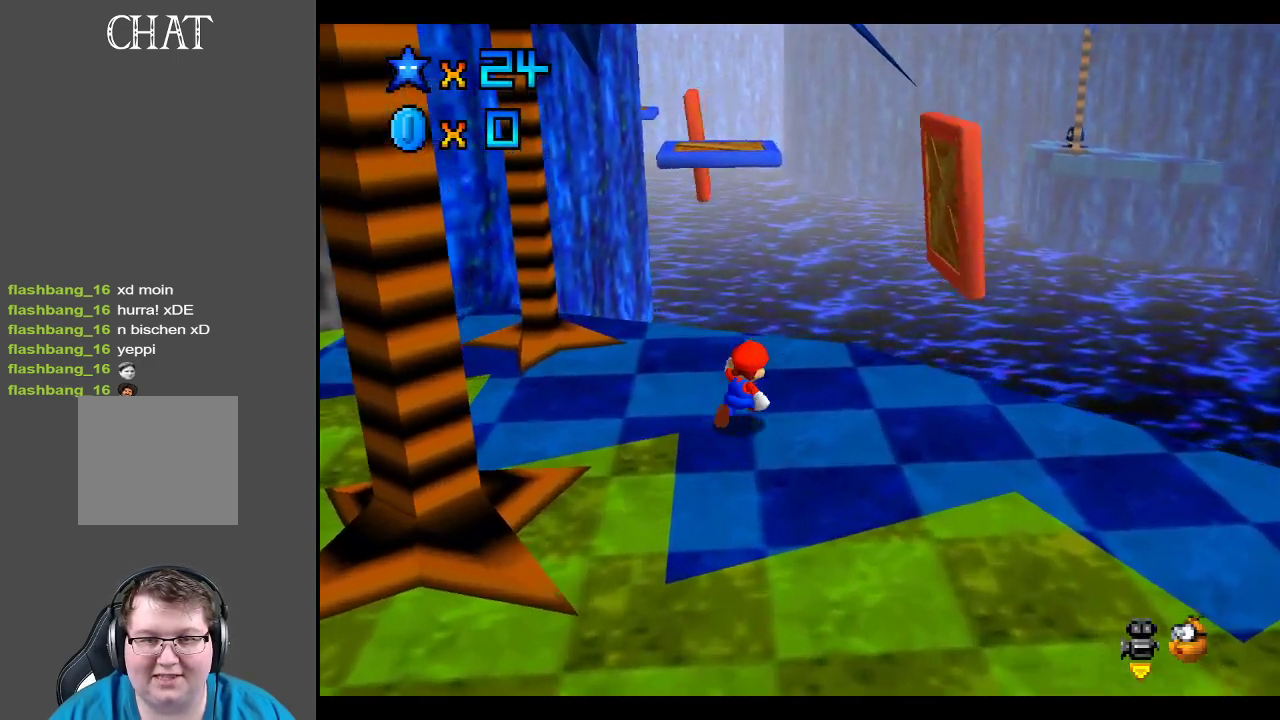
{"buttons": ["A", "L2"], "left_stick": "up", "right_stick": "center", "events": [[383, "L2", "down"], [483, "A", "down"]]}
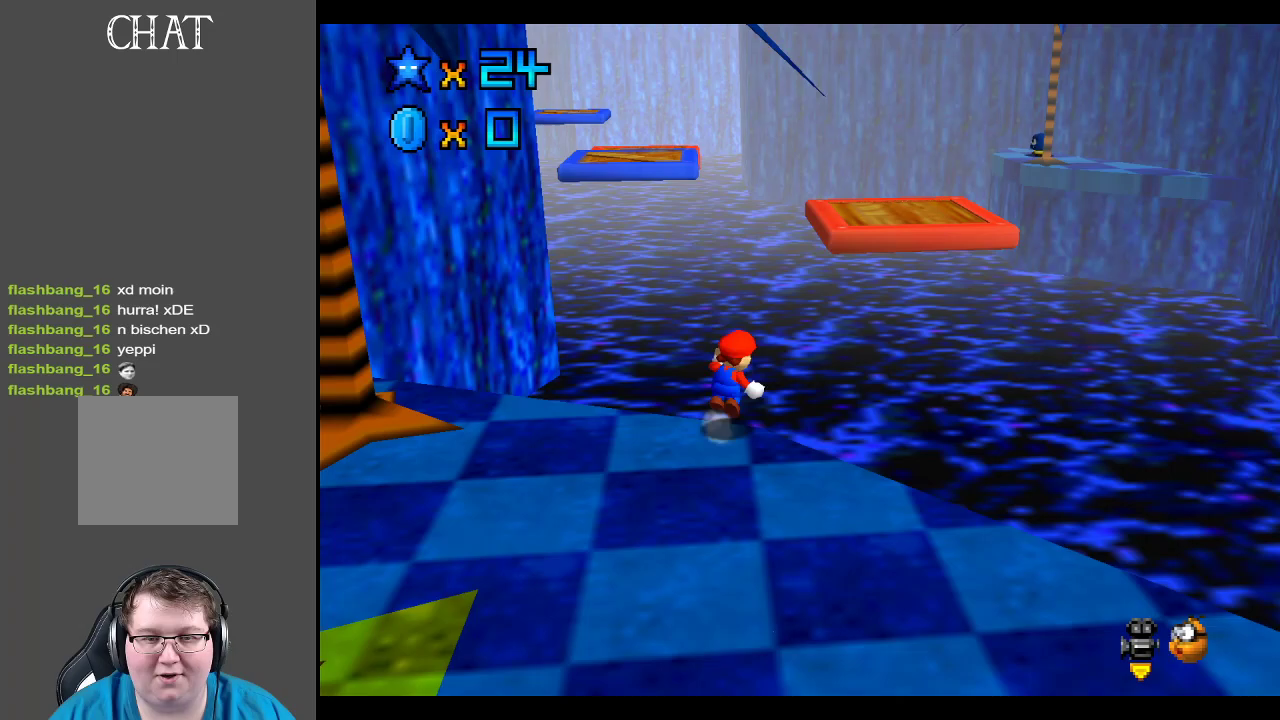
{"buttons": ["A", "L2"], "left_stick": "up", "right_stick": "center", "events": []}
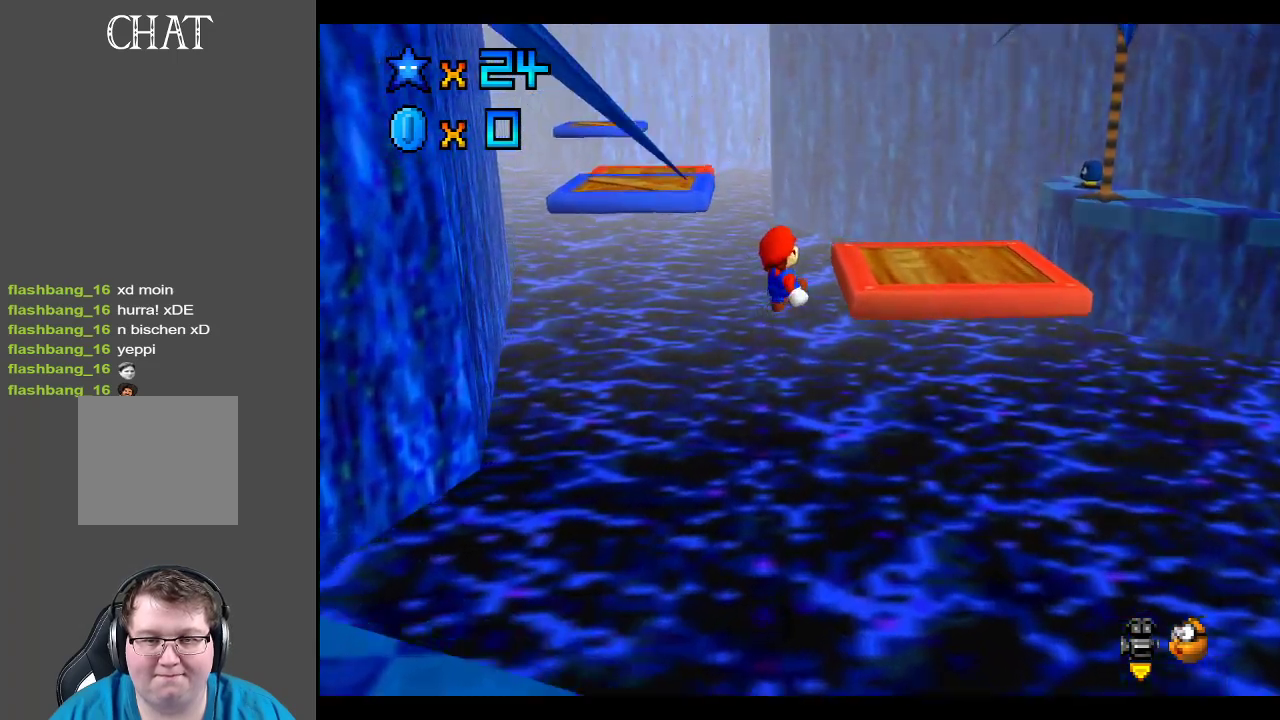
{"buttons": ["L2"], "left_stick": "up-right", "right_stick": "center", "events": [[33, "left_stick", "up-right"], [450, "A", "up"]]}
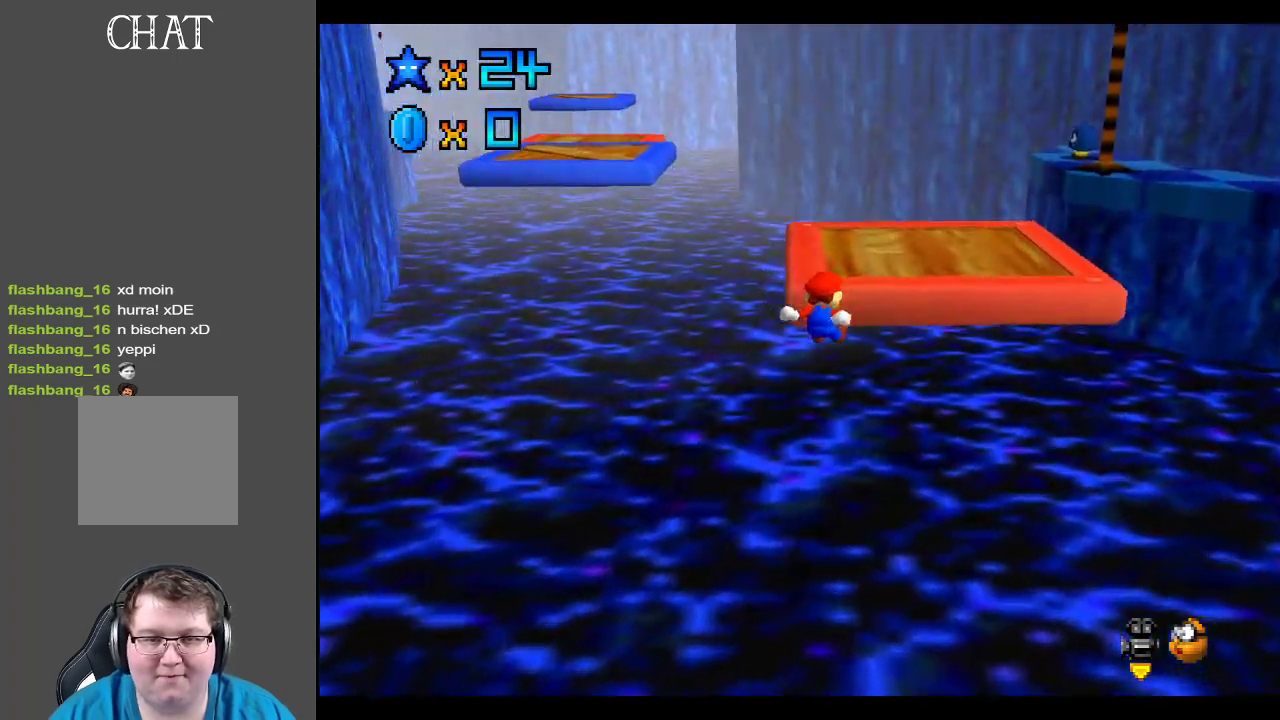
{"buttons": ["A"], "left_stick": "up-right", "right_stick": "center", "events": [[33, "L2", "up"], [117, "A", "down"], [250, "A", "up"], [300, "A", "down"]]}
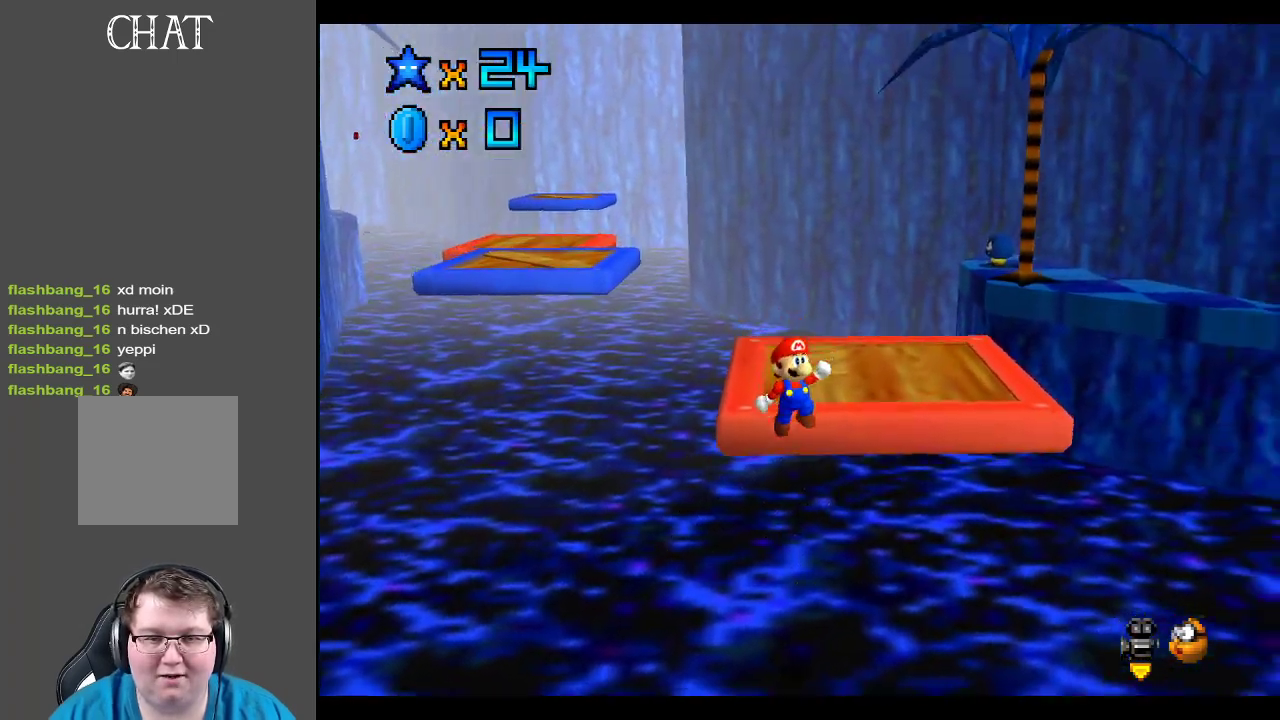
{"buttons": ["A"], "left_stick": "up-right", "right_stick": "center", "events": [[233, "A", "up"], [367, "A", "down"], [367, "left_stick", "right"], [500, "left_stick", "up-right"]]}
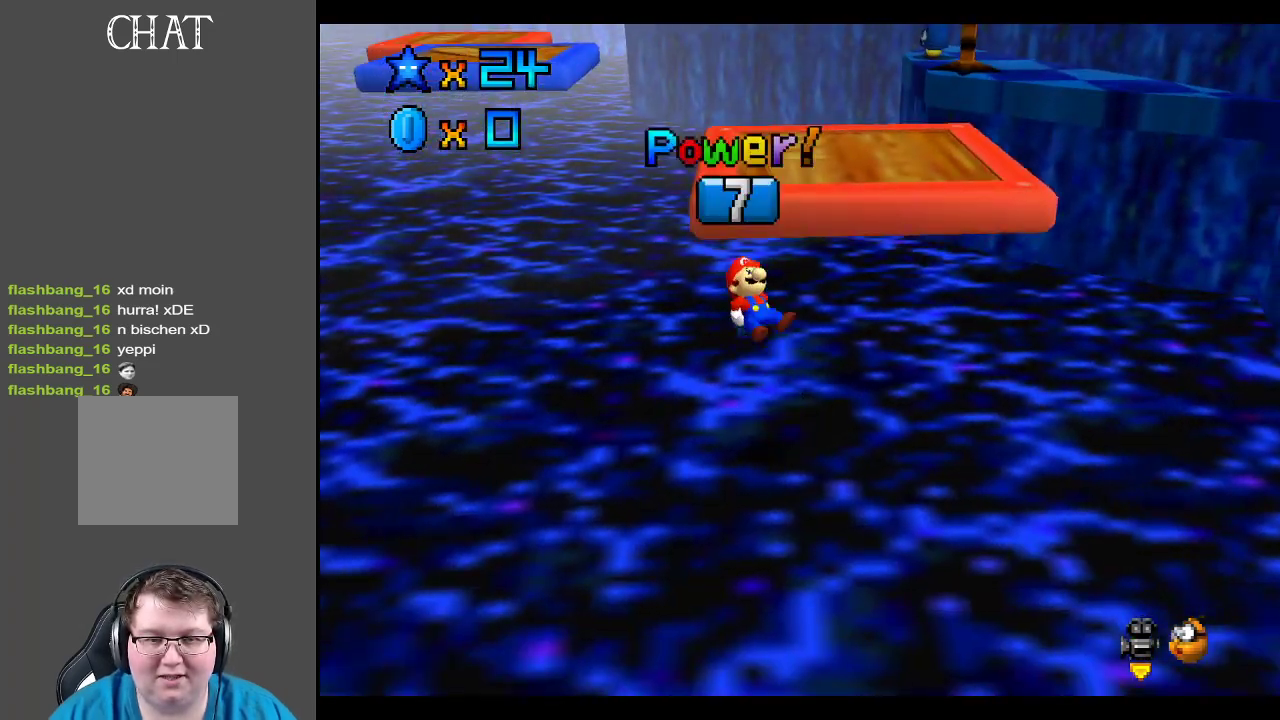
{"buttons": [], "left_stick": "up-left", "right_stick": "center", "events": [[167, "A", "up"], [450, "left_stick", "up-left"]]}
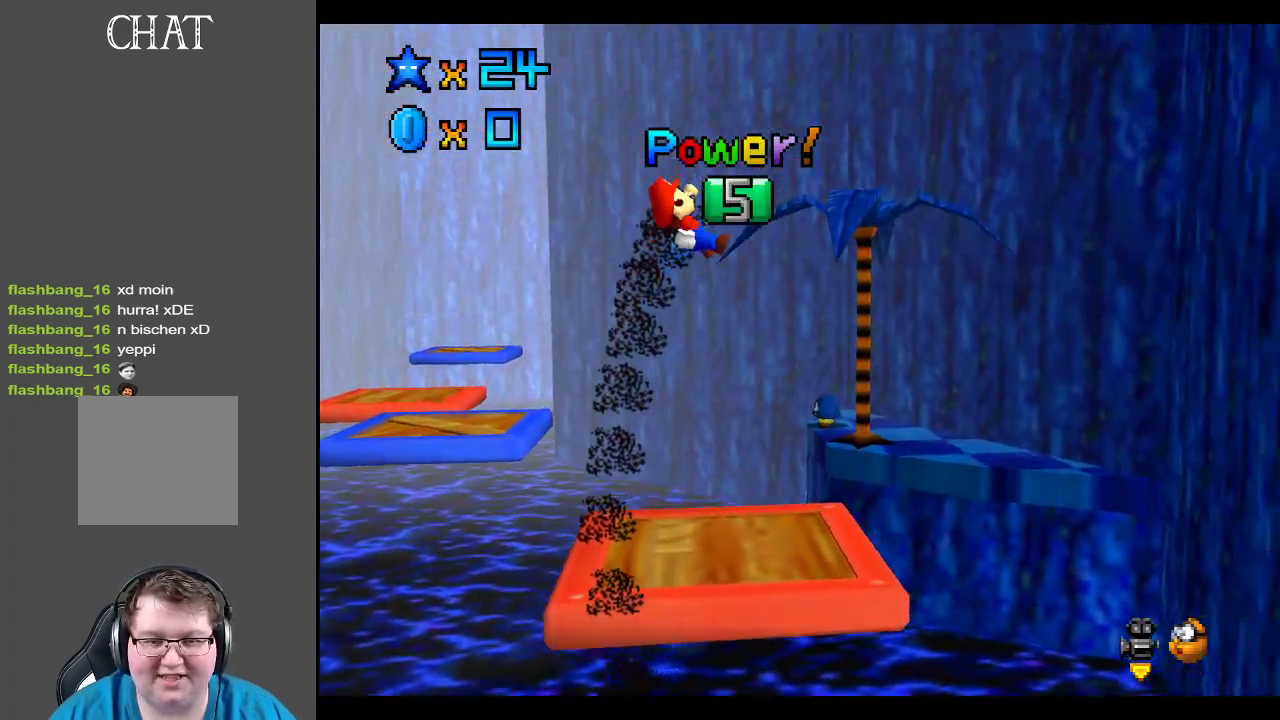
{"buttons": [], "left_stick": "up-left", "right_stick": "center", "events": []}